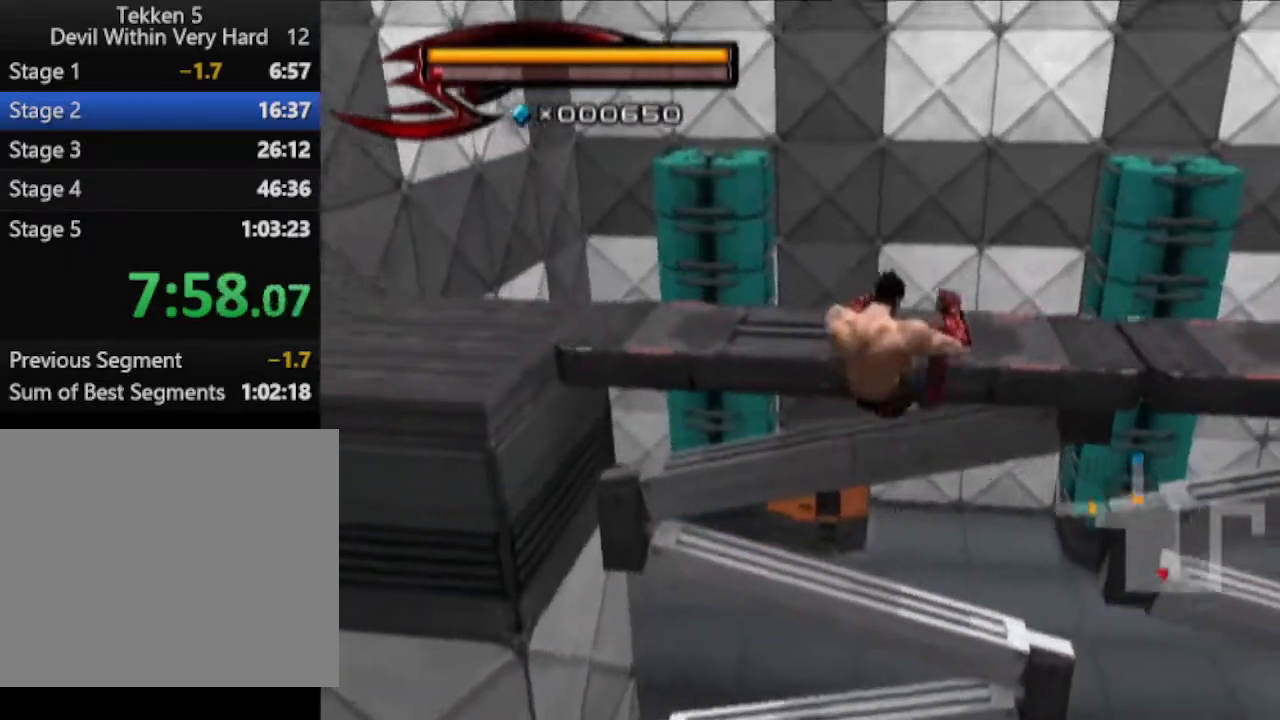
Gameplay with a controller (PlayStation layout); each line is a JSON object with the inputs held at the frame after it. "events" lists button and stick changes between this image and that frame as [ms after this image, input, new state], when the widget could be followed in between.
{"buttons": [], "left_stick": "up", "right_stick": "left", "events": [[134, "left_stick", "center"], [251, "left_stick", "up"], [384, "right_stick", "left"]]}
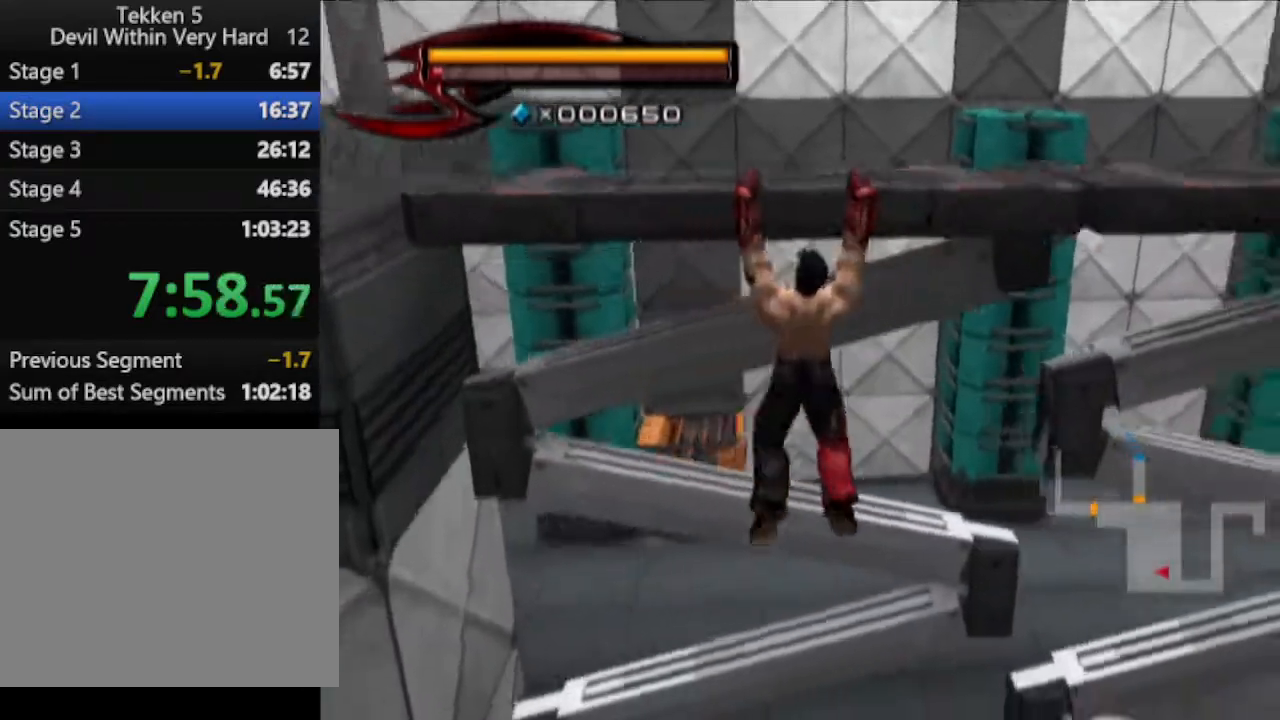
{"buttons": [], "left_stick": "up", "right_stick": "down-left", "events": [[267, "left_stick", "center"], [334, "left_stick", "up"], [334, "right_stick", "center"], [450, "right_stick", "down-left"]]}
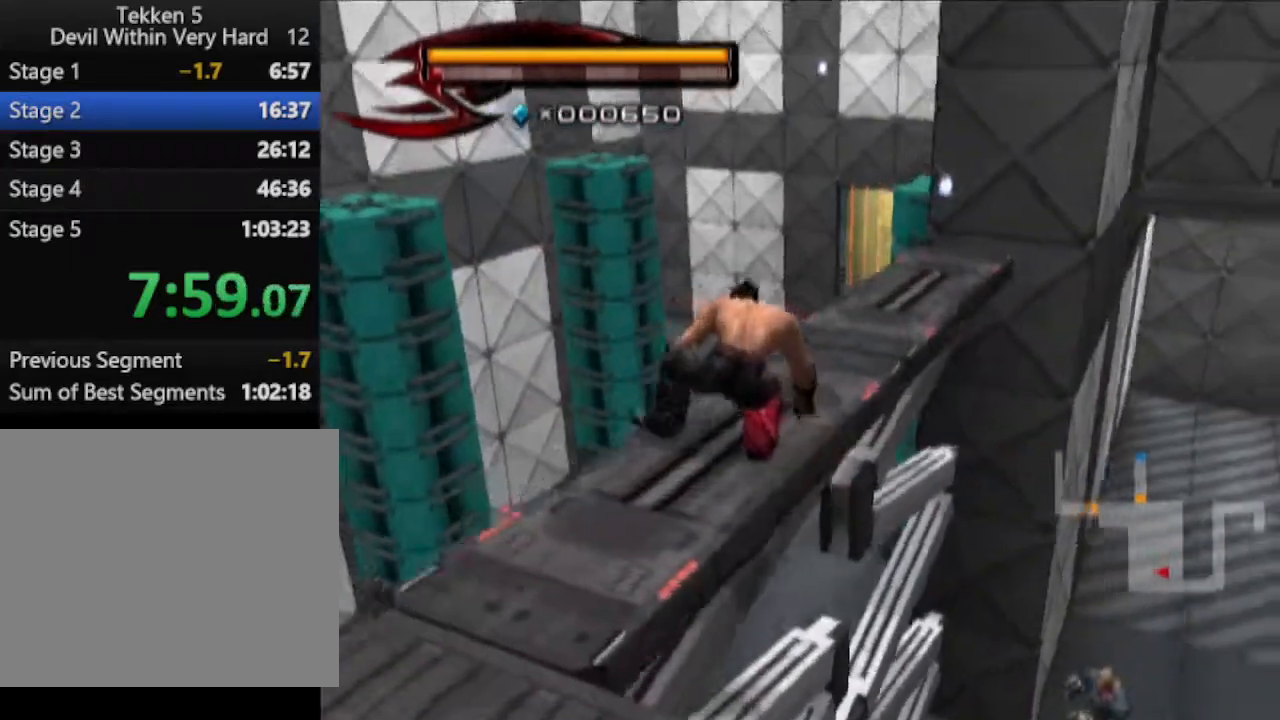
{"buttons": [], "left_stick": "up", "right_stick": "center", "events": [[151, "right_stick", "center"]]}
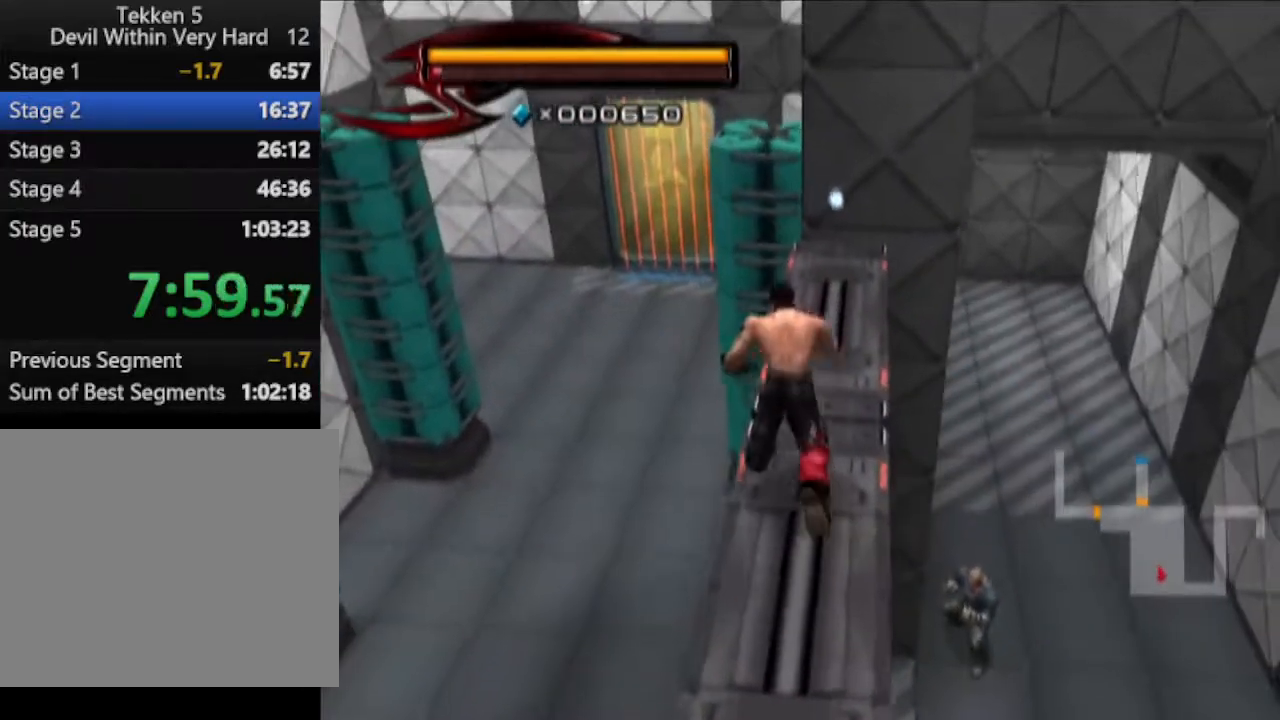
{"buttons": [], "left_stick": "up-left", "right_stick": "center", "events": [[17, "left_stick", "up-left"]]}
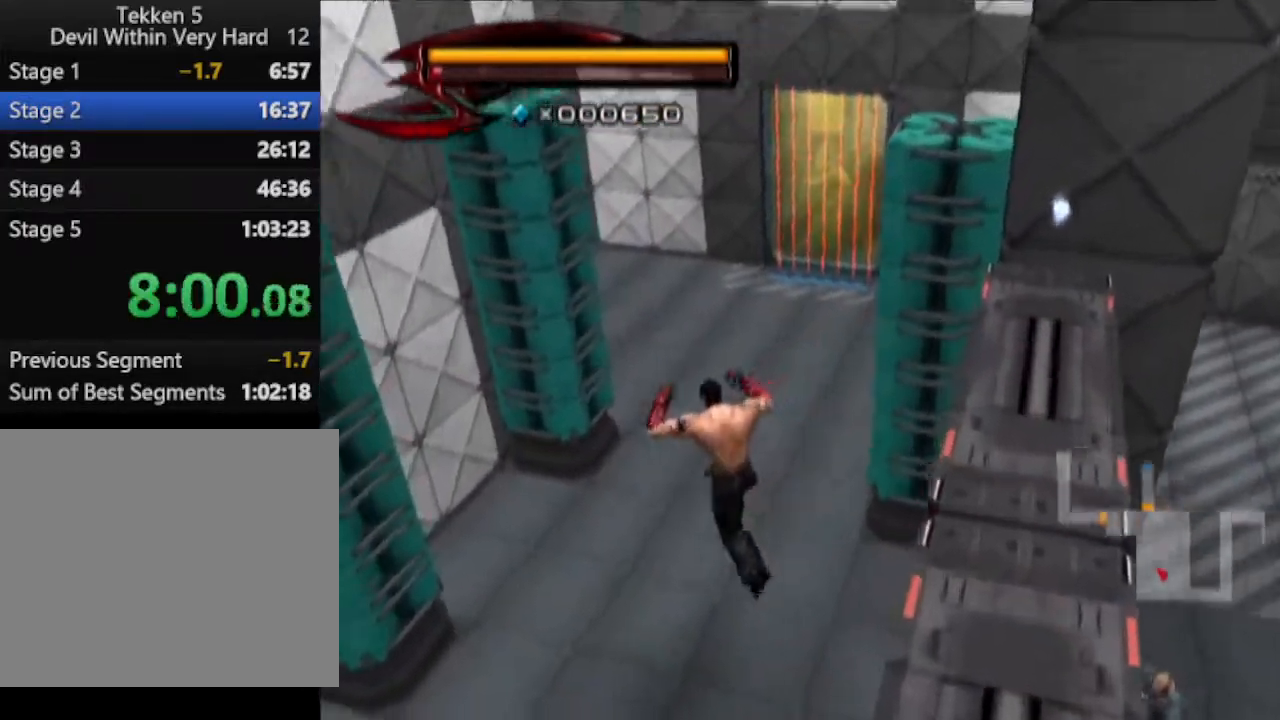
{"buttons": [], "left_stick": "up", "right_stick": "up-left", "events": [[34, "right_stick", "up-left"], [151, "right_stick", "center"], [334, "left_stick", "up"], [401, "right_stick", "up-left"]]}
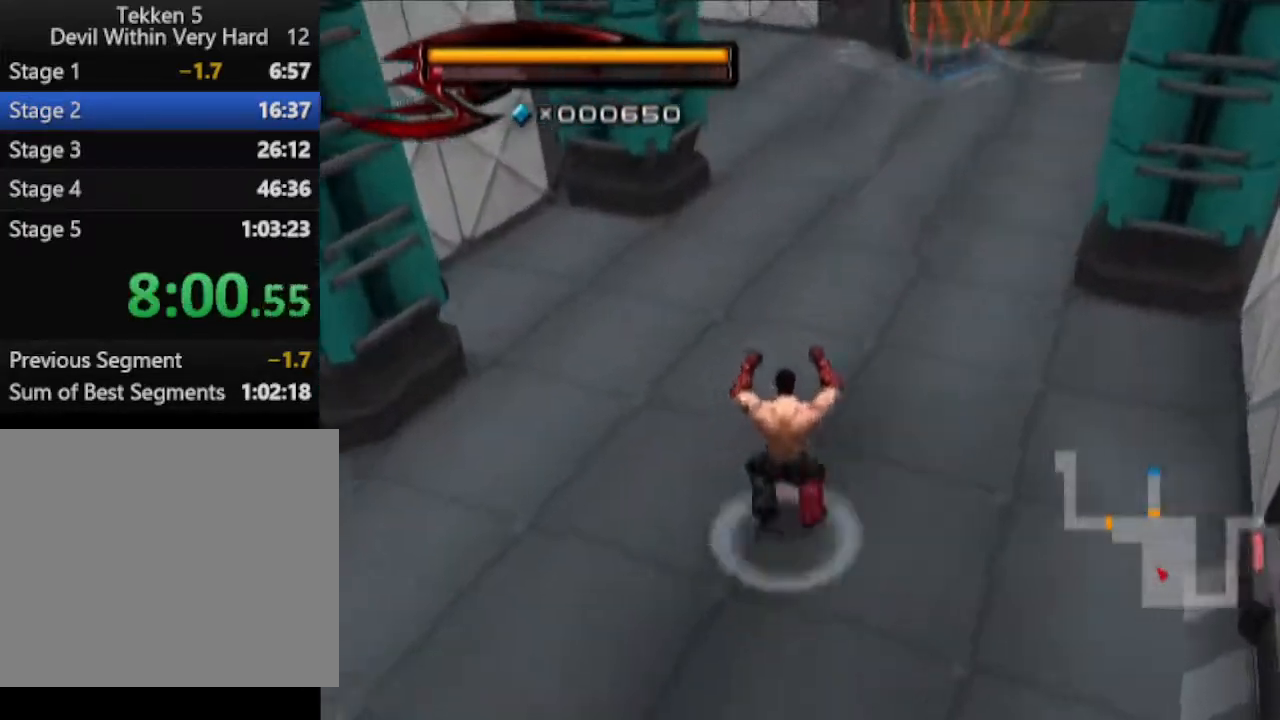
{"buttons": [], "left_stick": "up", "right_stick": "center", "events": [[83, "right_stick", "center"]]}
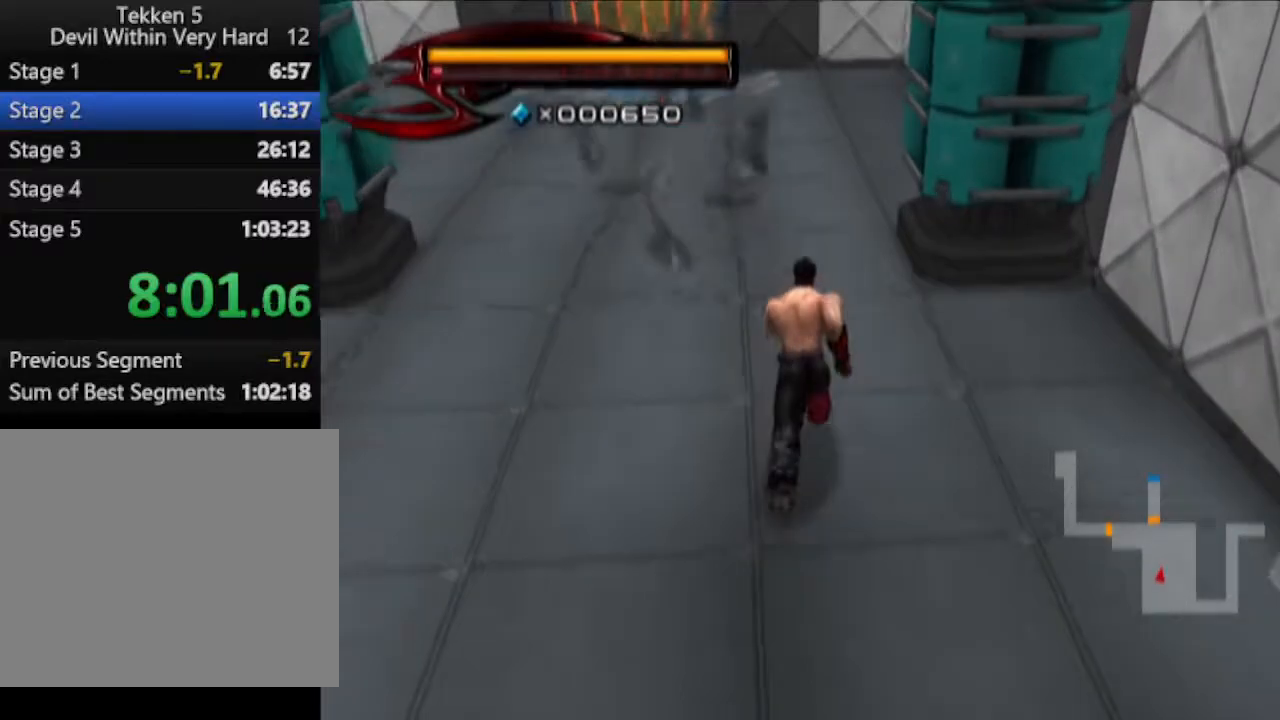
{"buttons": ["SQUARE", "R1"], "left_stick": "center", "right_stick": "center", "events": [[151, "R1", "down"], [234, "left_stick", "center"], [284, "left_stick", "up"], [418, "left_stick", "center"], [484, "SQUARE", "down"]]}
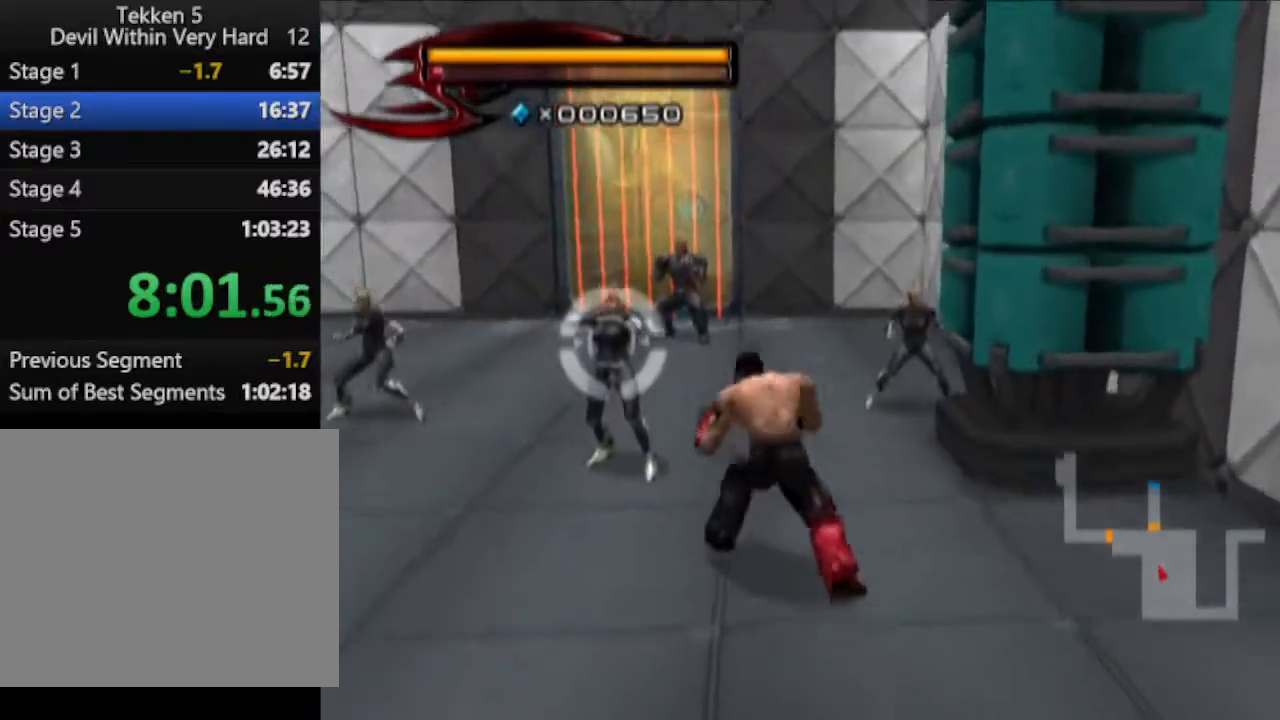
{"buttons": [], "left_stick": "up-left", "right_stick": "center", "events": [[33, "SQUARE", "up"], [33, "left_stick", "up-left"], [100, "R1", "up"]]}
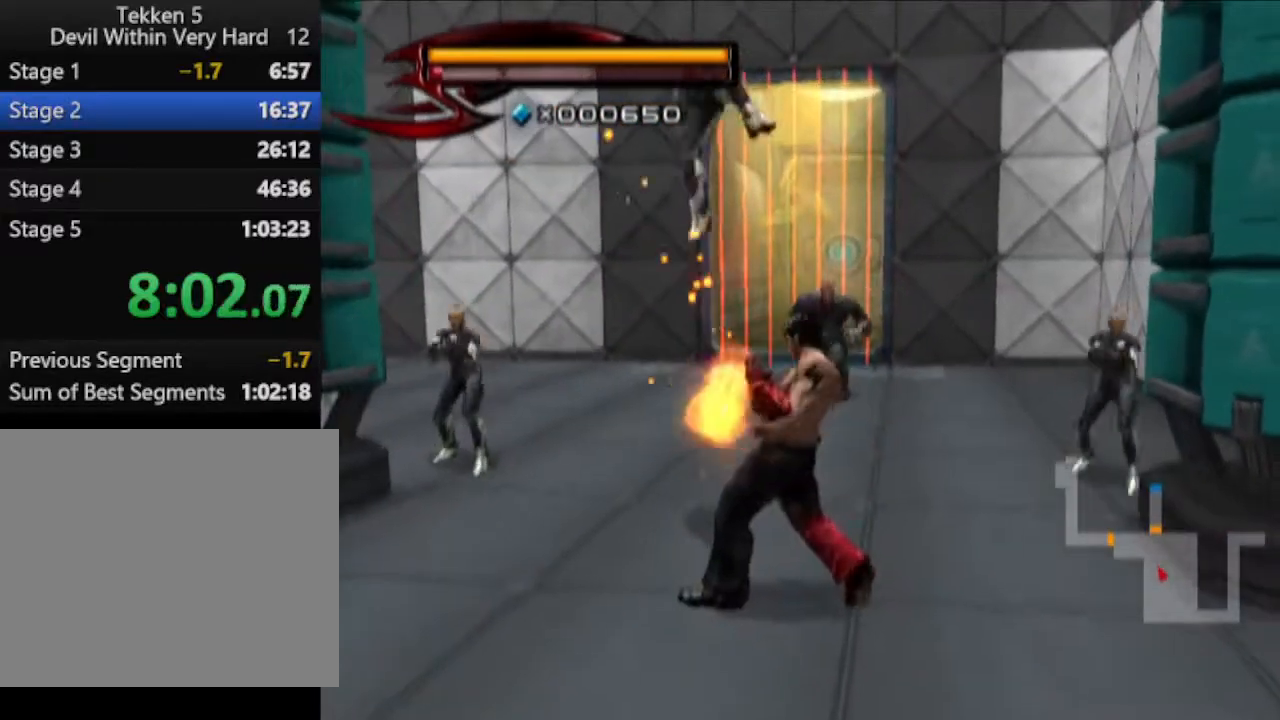
{"buttons": [], "left_stick": "up-left", "right_stick": "center", "events": [[234, "CIRCLE", "down"], [234, "SQUARE", "down"], [301, "CIRCLE", "up"], [301, "SQUARE", "up"]]}
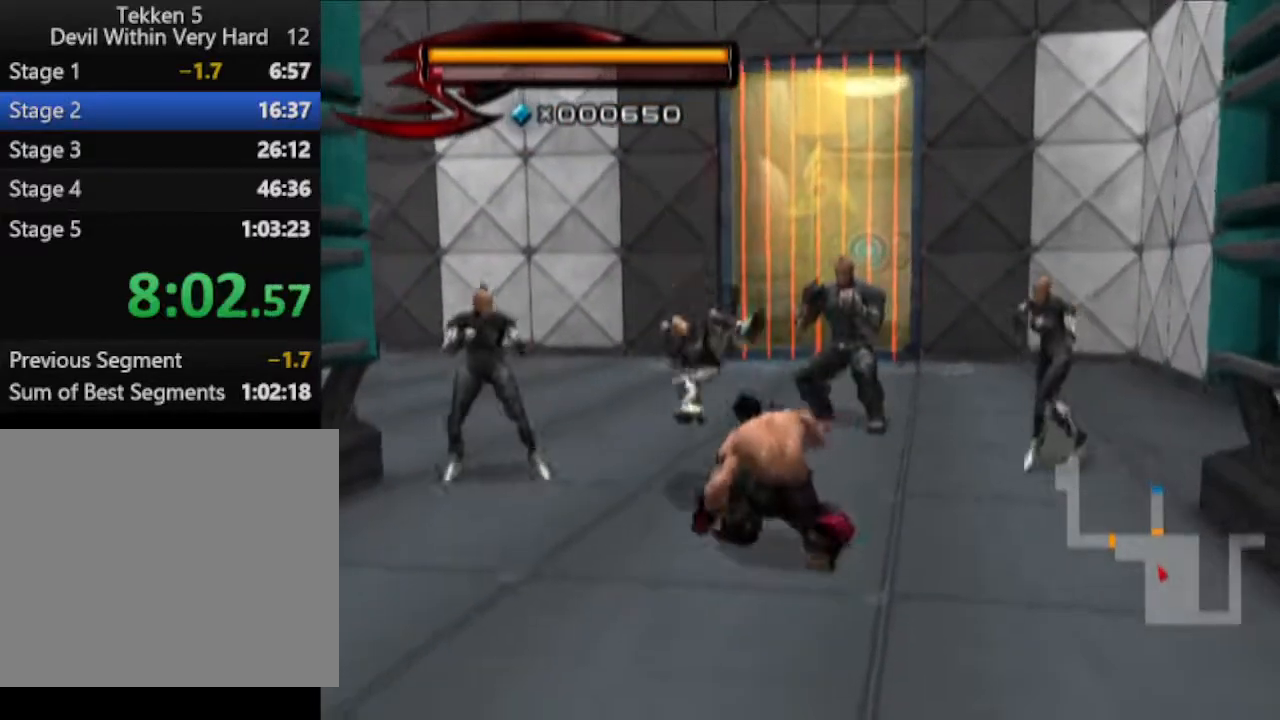
{"buttons": [], "left_stick": "down-right", "right_stick": "center", "events": [[434, "left_stick", "center"], [484, "left_stick", "down-right"]]}
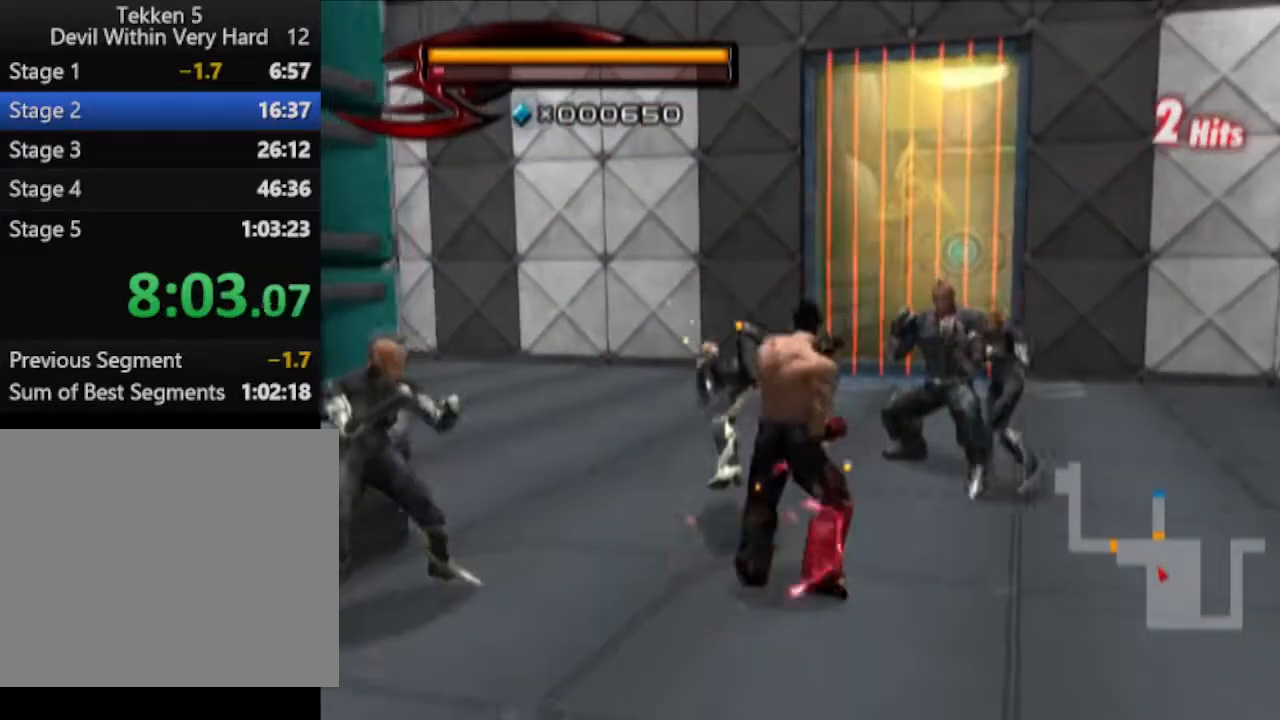
{"buttons": ["SQUARE", "R1"], "left_stick": "center", "right_stick": "center", "events": [[51, "left_stick", "up-right"], [184, "R1", "down"], [184, "left_stick", "center"], [301, "left_stick", "up"], [367, "left_stick", "center"], [418, "SQUARE", "down"]]}
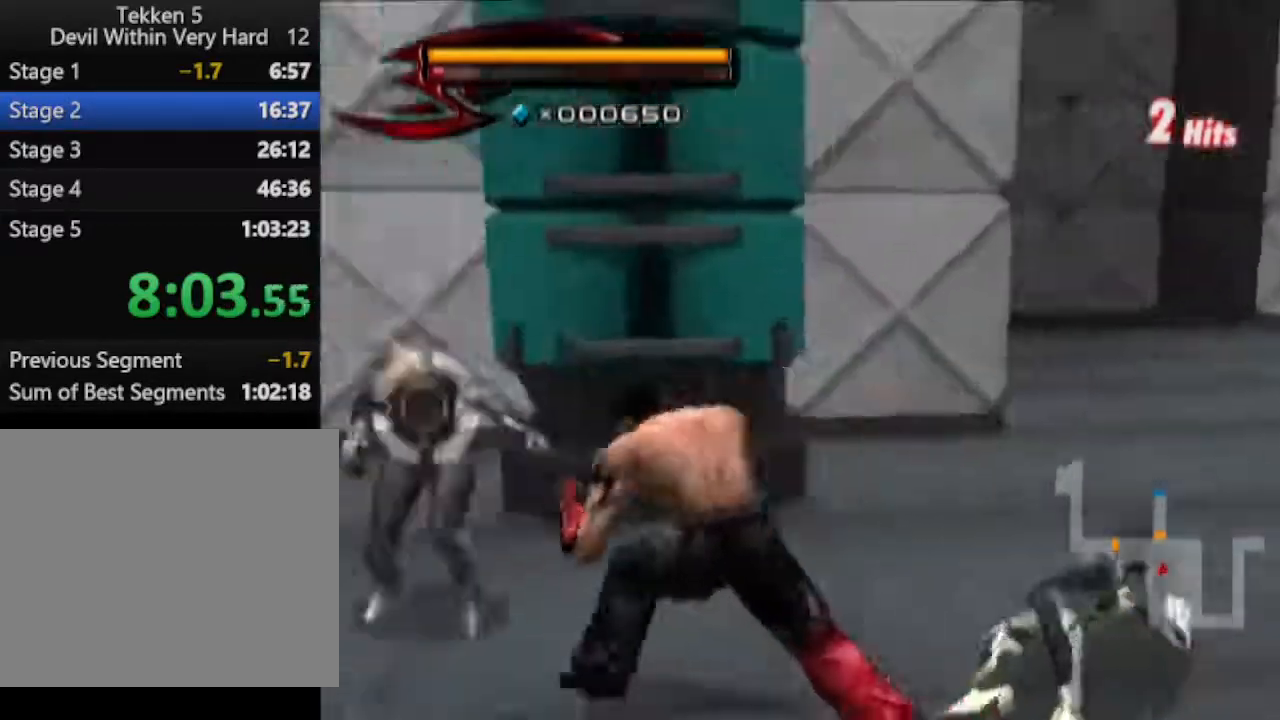
{"buttons": ["R1"], "left_stick": "up", "right_stick": "center", "events": [[50, "R1", "up"], [50, "SQUARE", "up"], [50, "left_stick", "up-left"], [183, "left_stick", "up"], [417, "R1", "down"]]}
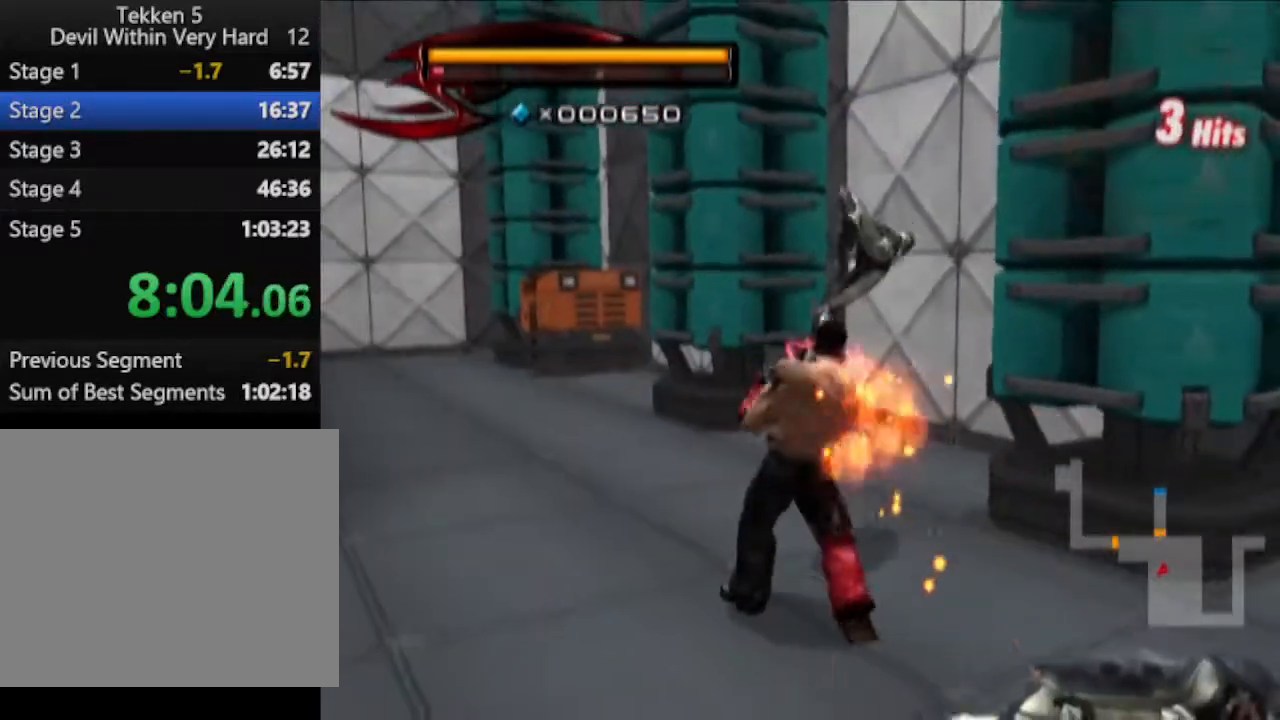
{"buttons": [], "left_stick": "up", "right_stick": "center", "events": [[184, "SQUARE", "down"], [251, "SQUARE", "up"], [484, "R1", "up"]]}
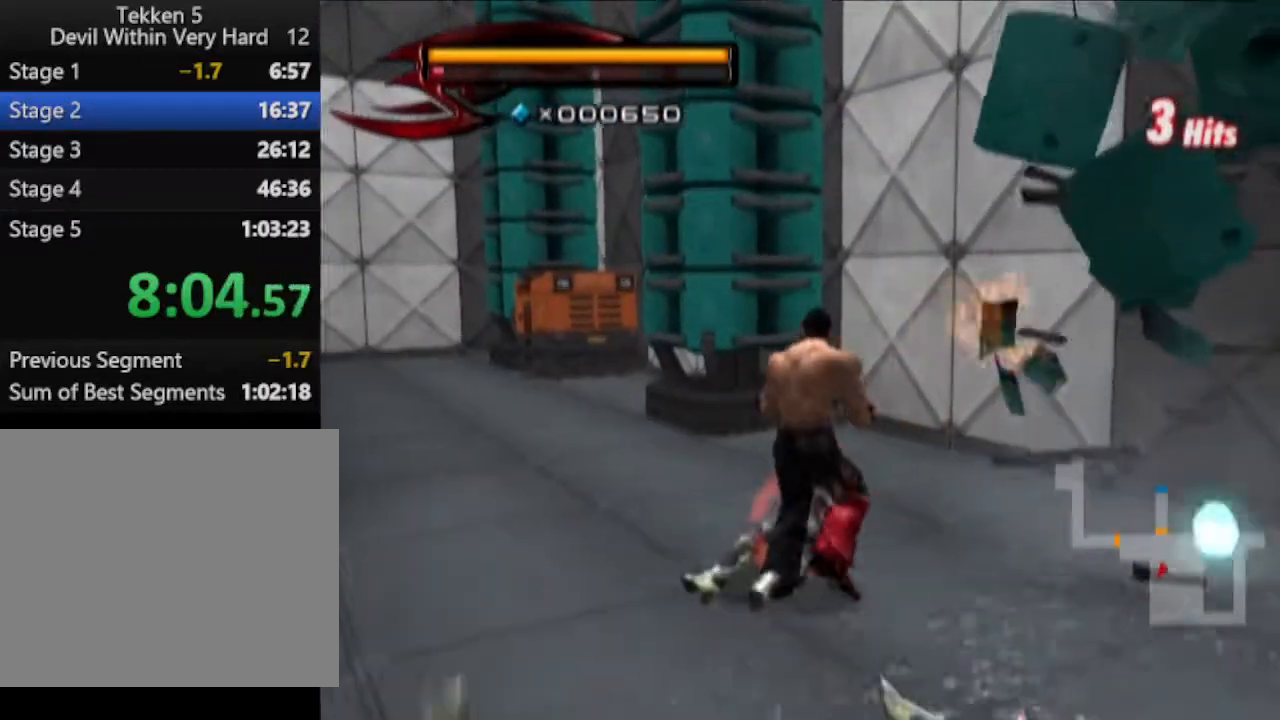
{"buttons": ["R1"], "left_stick": "center", "right_stick": "center", "events": [[250, "R1", "down"], [250, "left_stick", "center"], [367, "SQUARE", "down"], [484, "SQUARE", "up"]]}
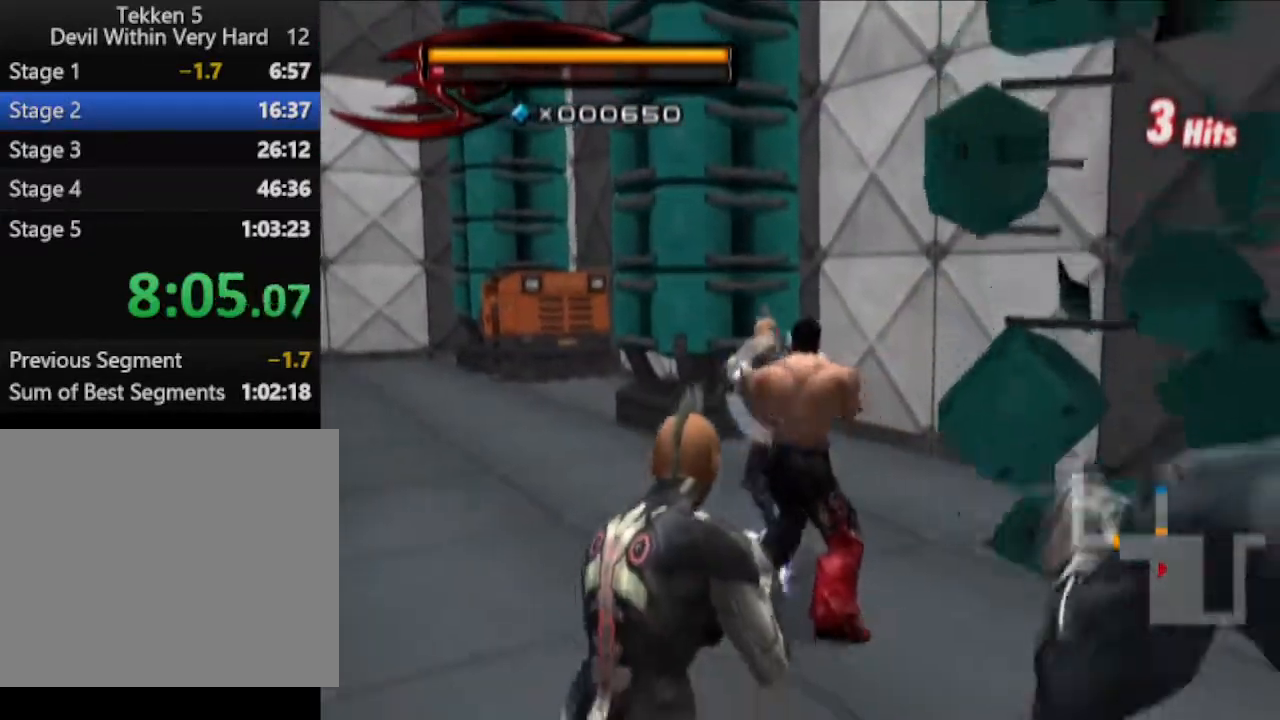
{"buttons": [], "left_stick": "center", "right_stick": "center", "events": [[51, "SQUARE", "down"], [117, "SQUARE", "up"], [184, "SQUARE", "down"], [251, "R1", "up"], [251, "SQUARE", "up"]]}
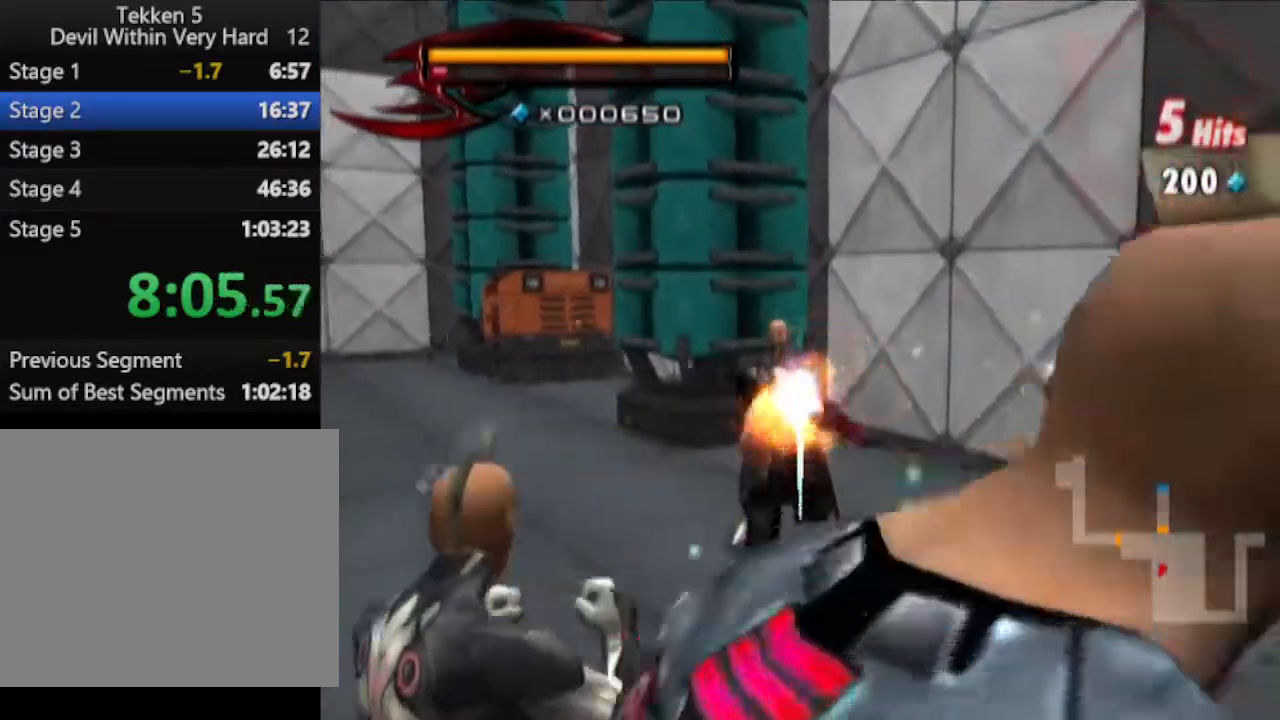
{"buttons": ["R1"], "left_stick": "center", "right_stick": "center", "events": [[183, "left_stick", "down-left"], [367, "R1", "down"], [434, "left_stick", "center"]]}
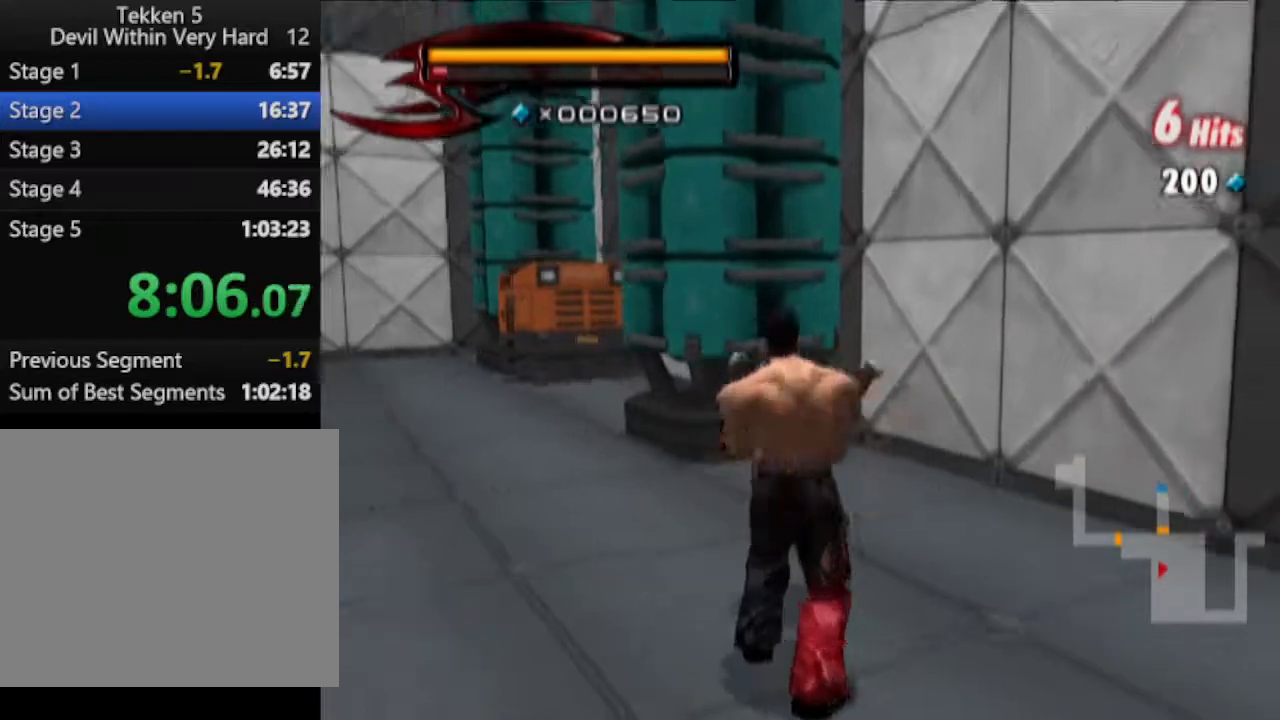
{"buttons": [], "left_stick": "up", "right_stick": "center", "events": [[50, "left_stick", "up"], [117, "left_stick", "center"], [251, "SQUARE", "down"], [317, "left_stick", "up"], [367, "R1", "up"], [367, "SQUARE", "up"]]}
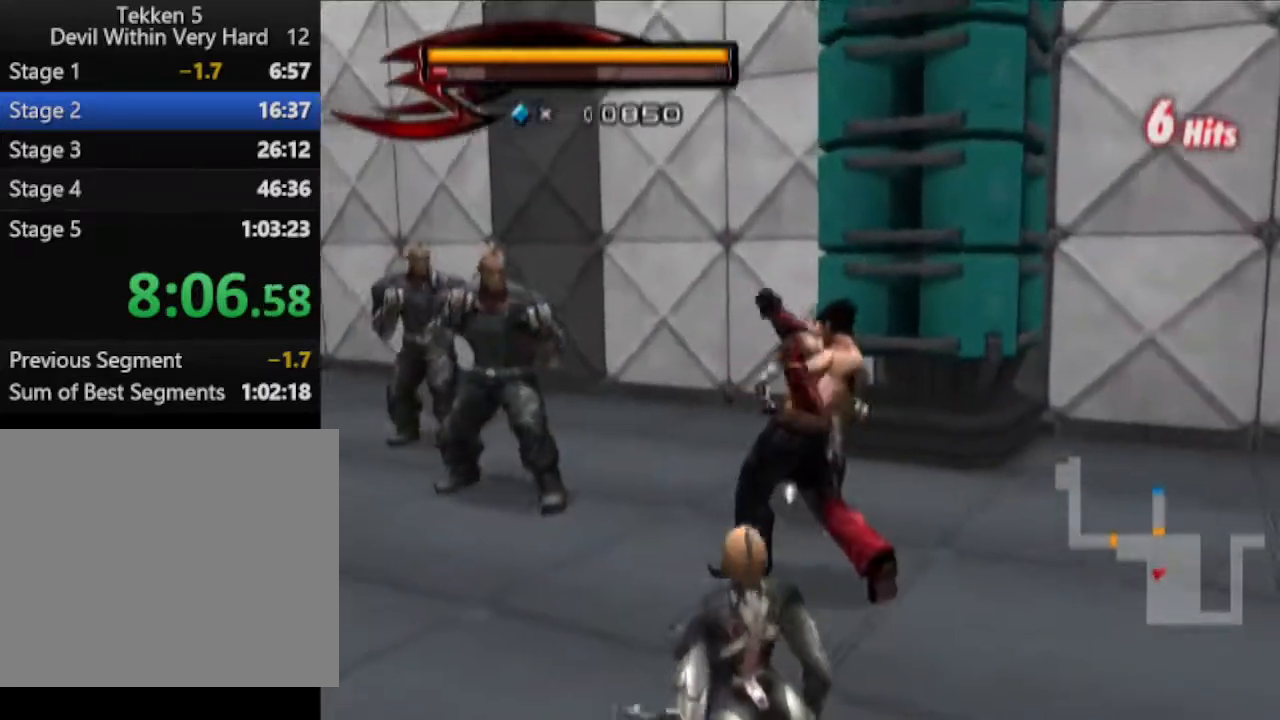
{"buttons": [], "left_stick": "up", "right_stick": "center", "events": []}
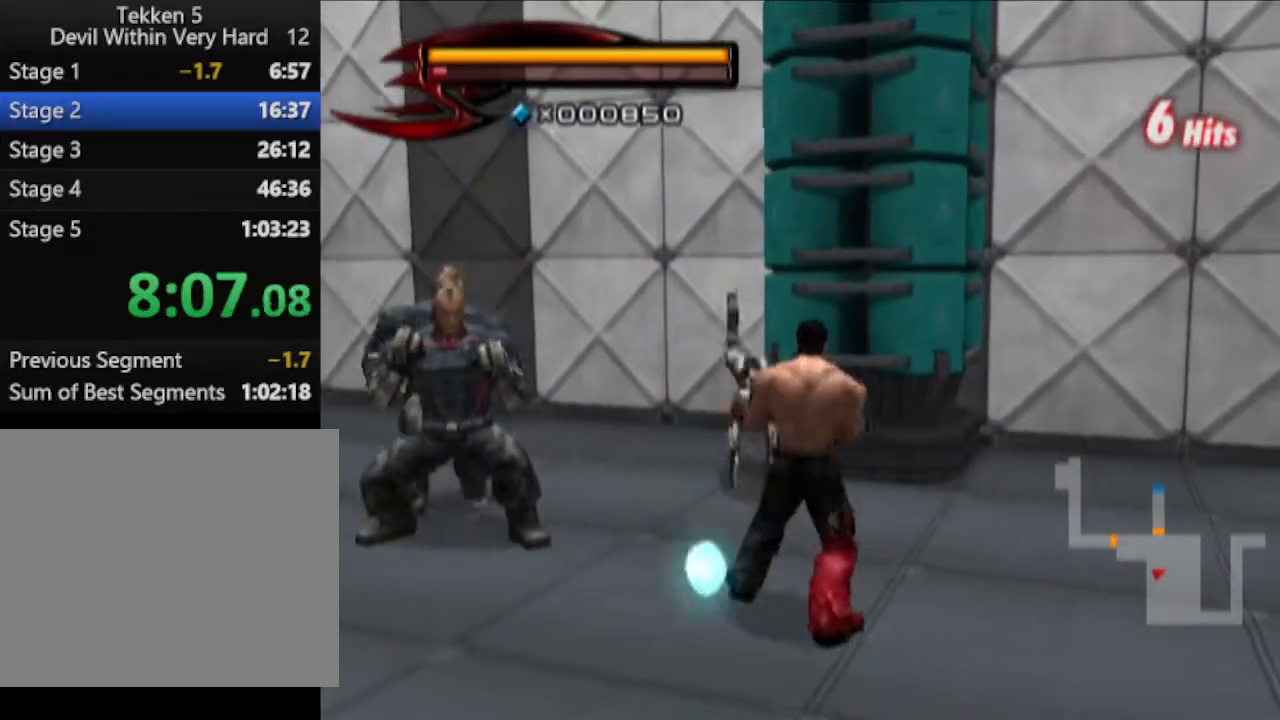
{"buttons": [], "left_stick": "up-left", "right_stick": "center", "events": [[251, "SQUARE", "down"], [317, "CIRCLE", "down"], [317, "left_stick", "up-left"], [384, "CIRCLE", "up"], [384, "SQUARE", "up"]]}
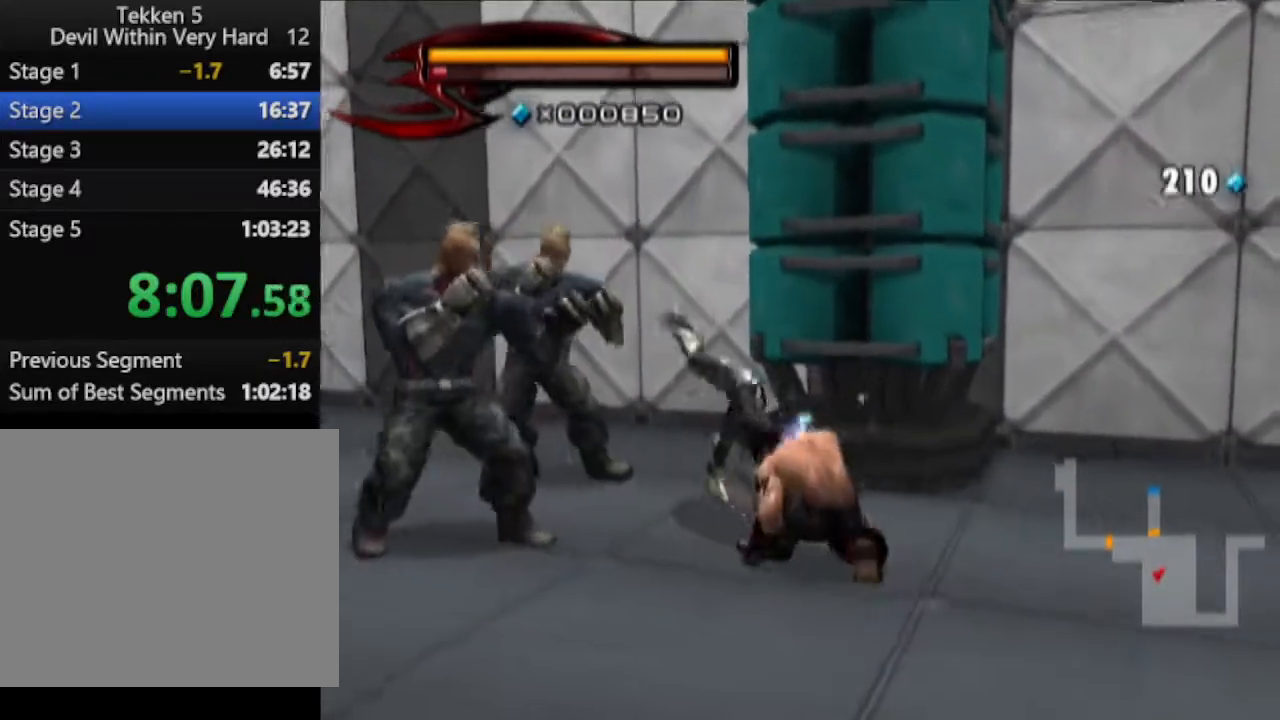
{"buttons": [], "left_stick": "up-left", "right_stick": "center", "events": [[67, "CROSS", "down"], [317, "CROSS", "up"], [384, "CROSS", "down"], [500, "CROSS", "up"]]}
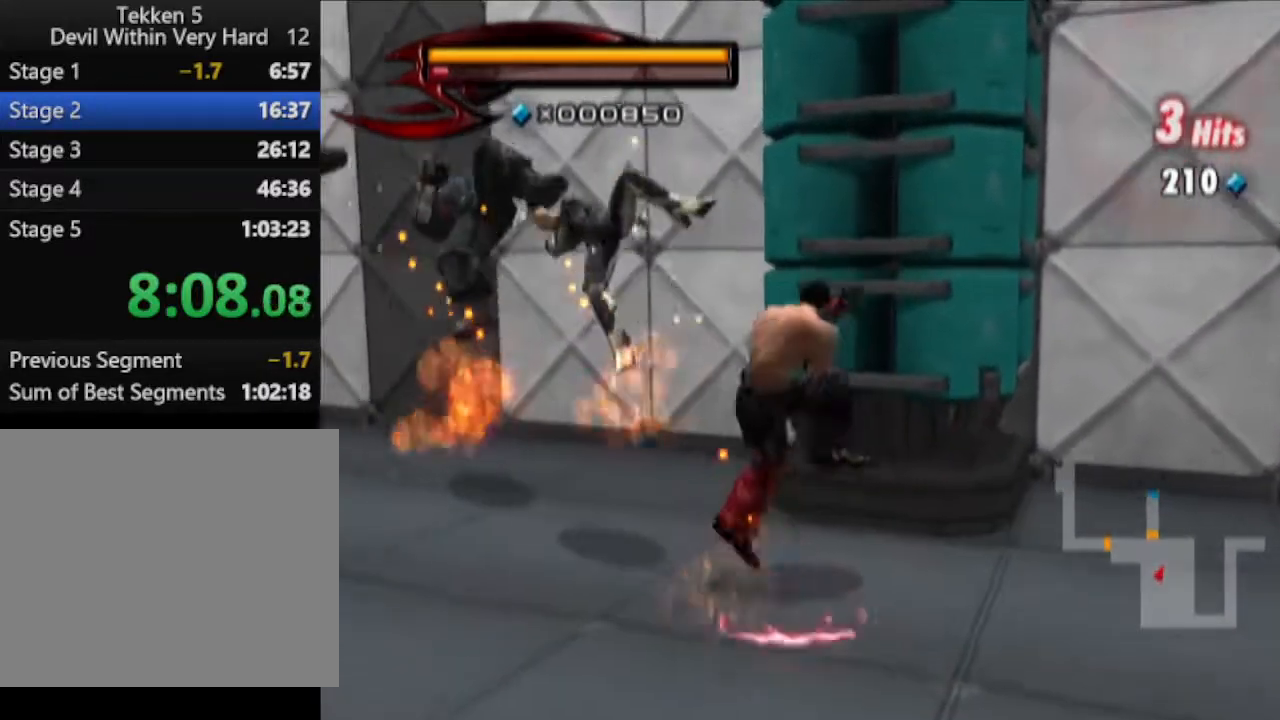
{"buttons": [], "left_stick": "up-left", "right_stick": "center", "events": [[67, "CROSS", "down"], [134, "CROSS", "up"]]}
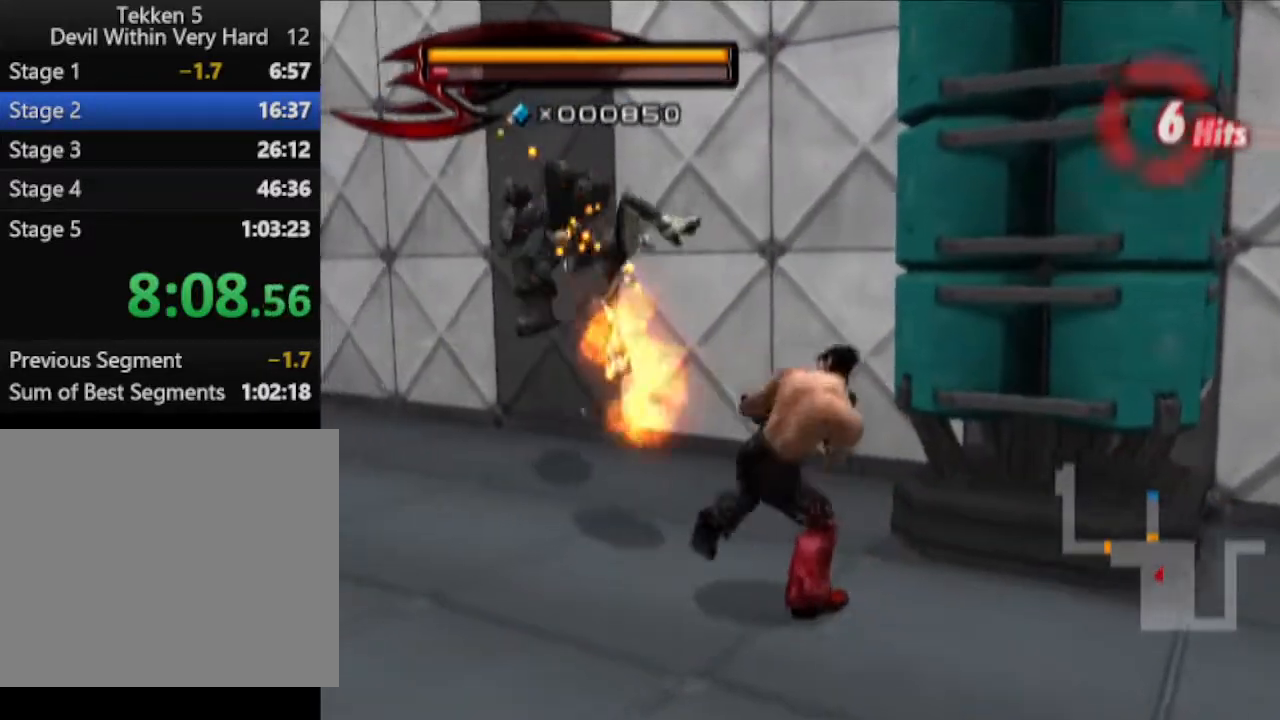
{"buttons": [], "left_stick": "up-left", "right_stick": "down-right", "events": [[400, "right_stick", "down-right"]]}
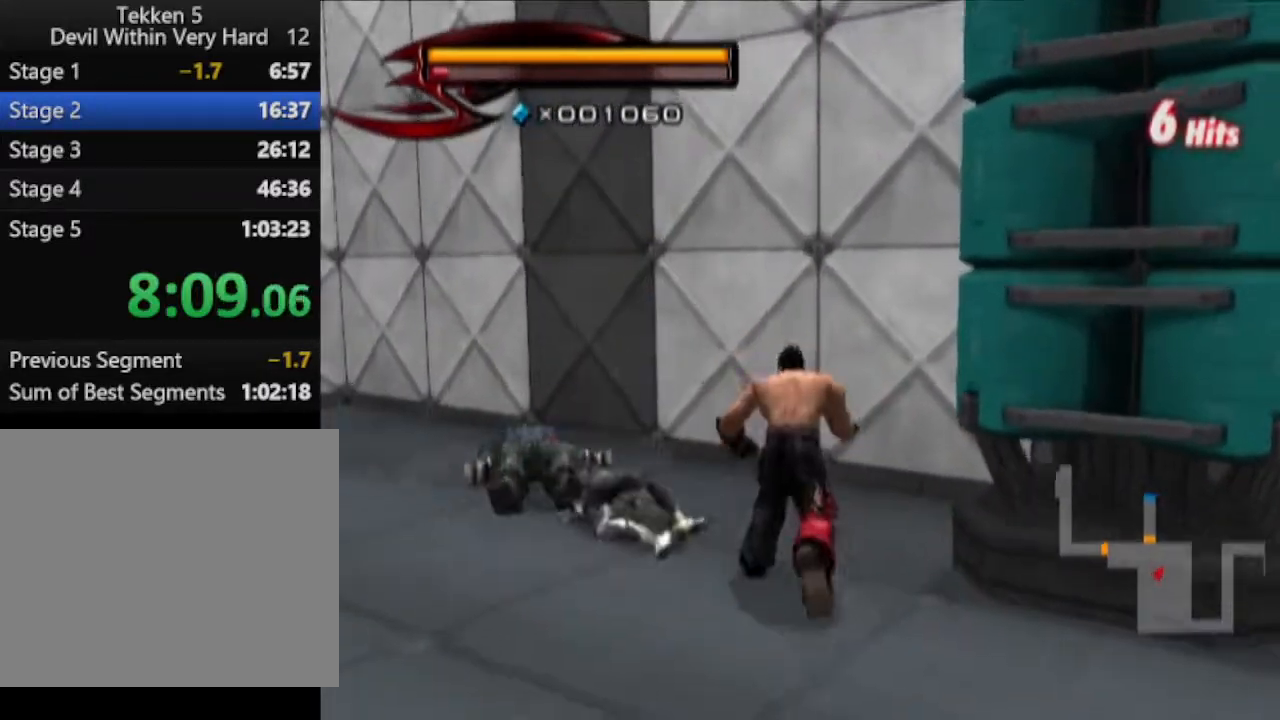
{"buttons": ["SQUARE", "R1"], "left_stick": "center", "right_stick": "center", "events": [[17, "right_stick", "center"], [151, "R1", "down"], [151, "left_stick", "center"], [267, "left_stick", "up"], [334, "left_stick", "center"], [401, "SQUARE", "down"]]}
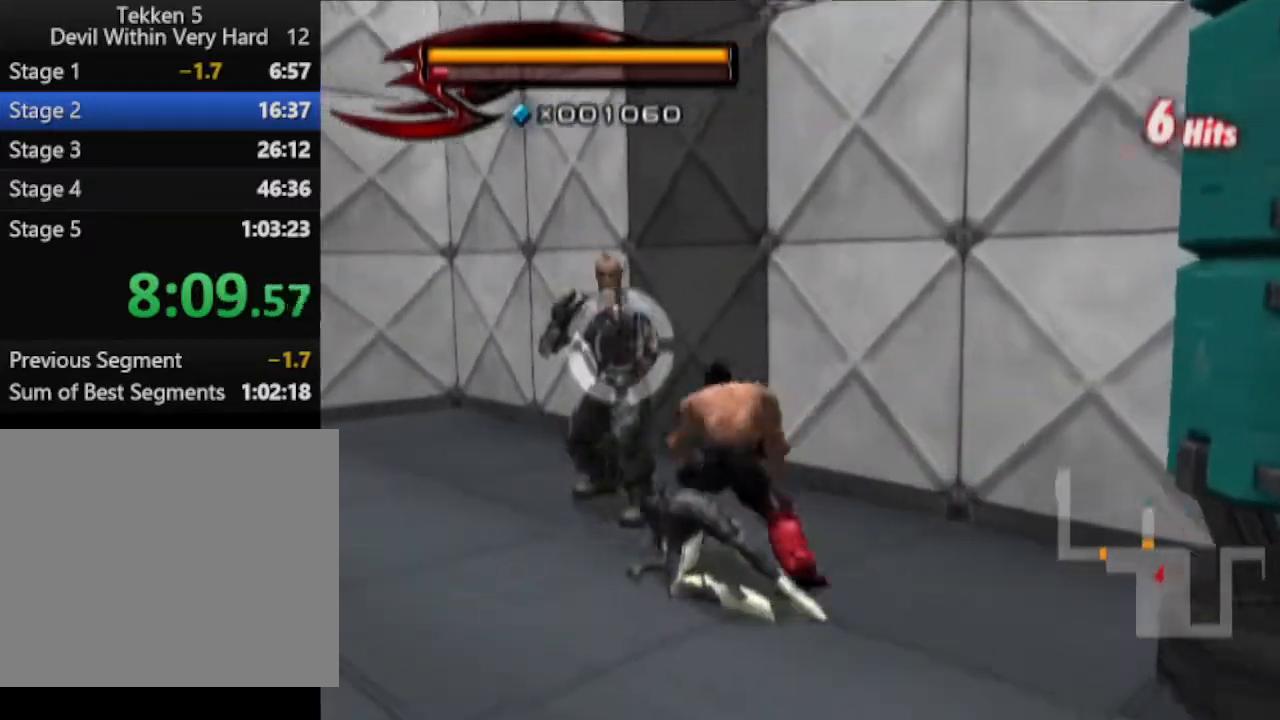
{"buttons": [], "left_stick": "up-left", "right_stick": "center", "events": [[17, "R1", "up"], [17, "SQUARE", "up"], [17, "left_stick", "up-left"]]}
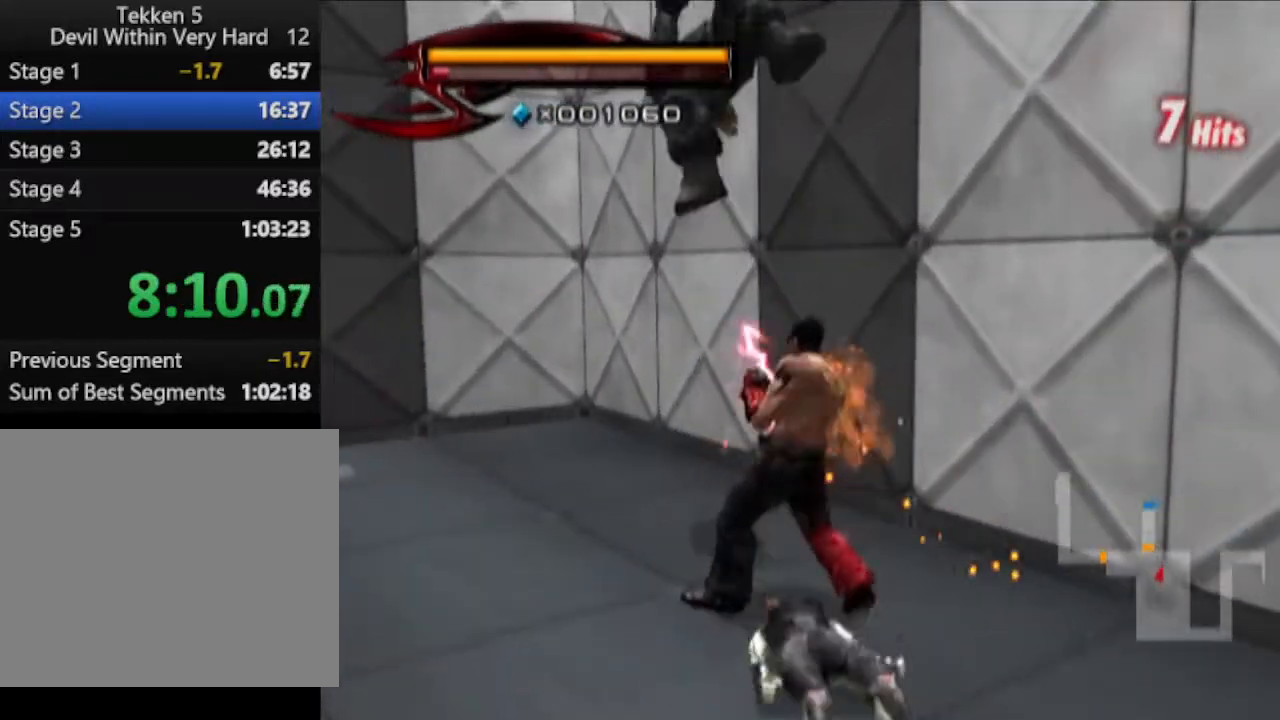
{"buttons": [], "left_stick": "up-left", "right_stick": "center", "events": [[284, "CIRCLE", "down"], [284, "CROSS", "down"], [468, "CIRCLE", "up"], [468, "CROSS", "up"]]}
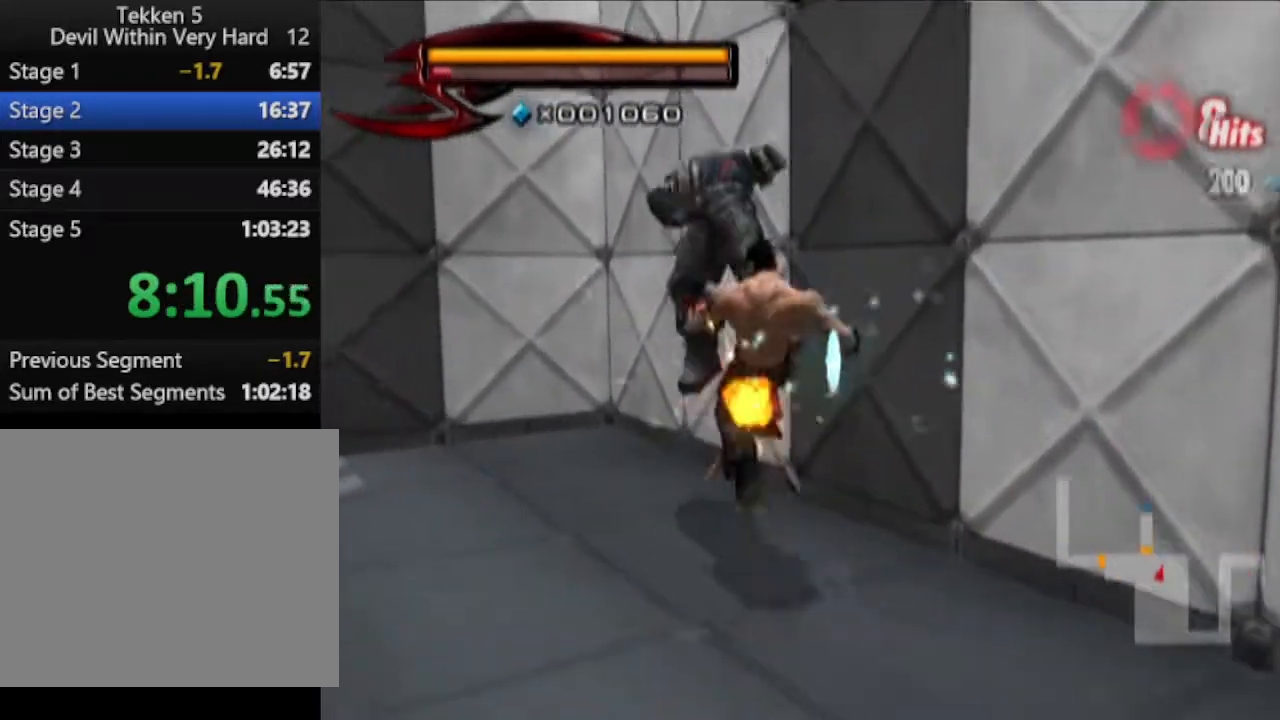
{"buttons": [], "left_stick": "up-left", "right_stick": "center", "events": [[167, "right_stick", "right"], [367, "right_stick", "center"]]}
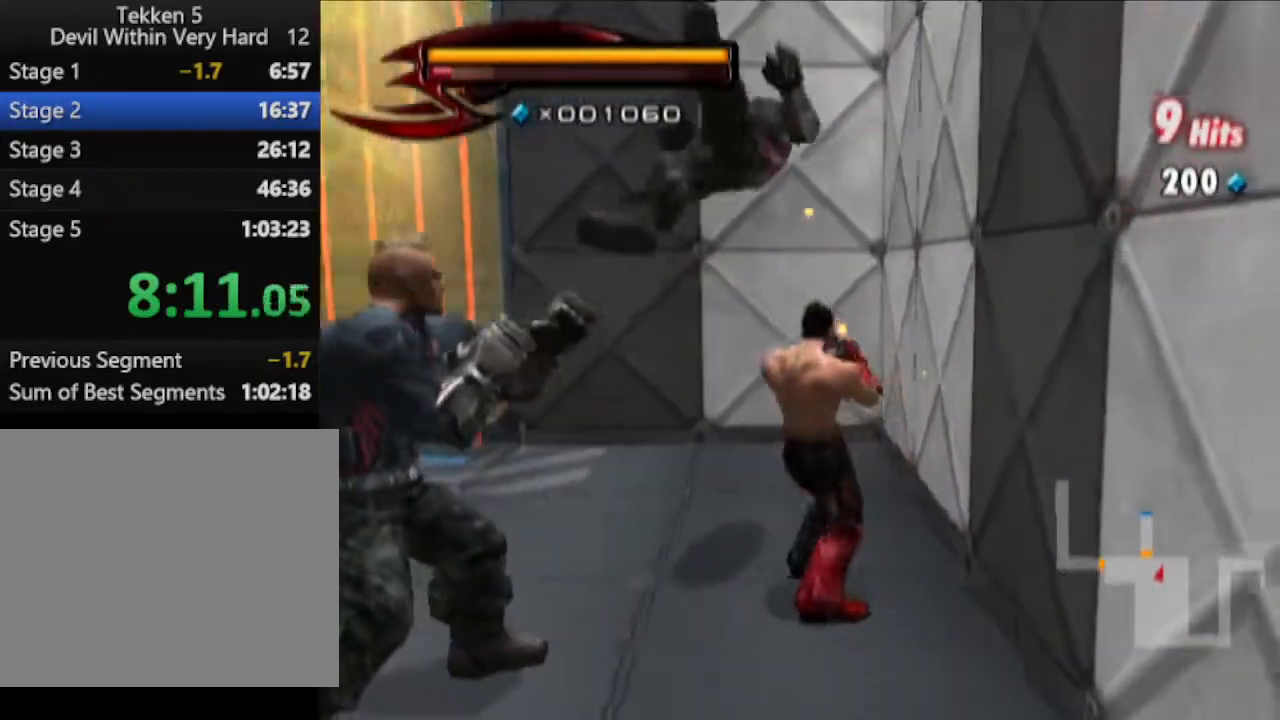
{"buttons": ["R1"], "left_stick": "center", "right_stick": "center", "events": [[233, "R1", "down"], [233, "left_stick", "center"], [417, "left_stick", "up"], [484, "left_stick", "center"]]}
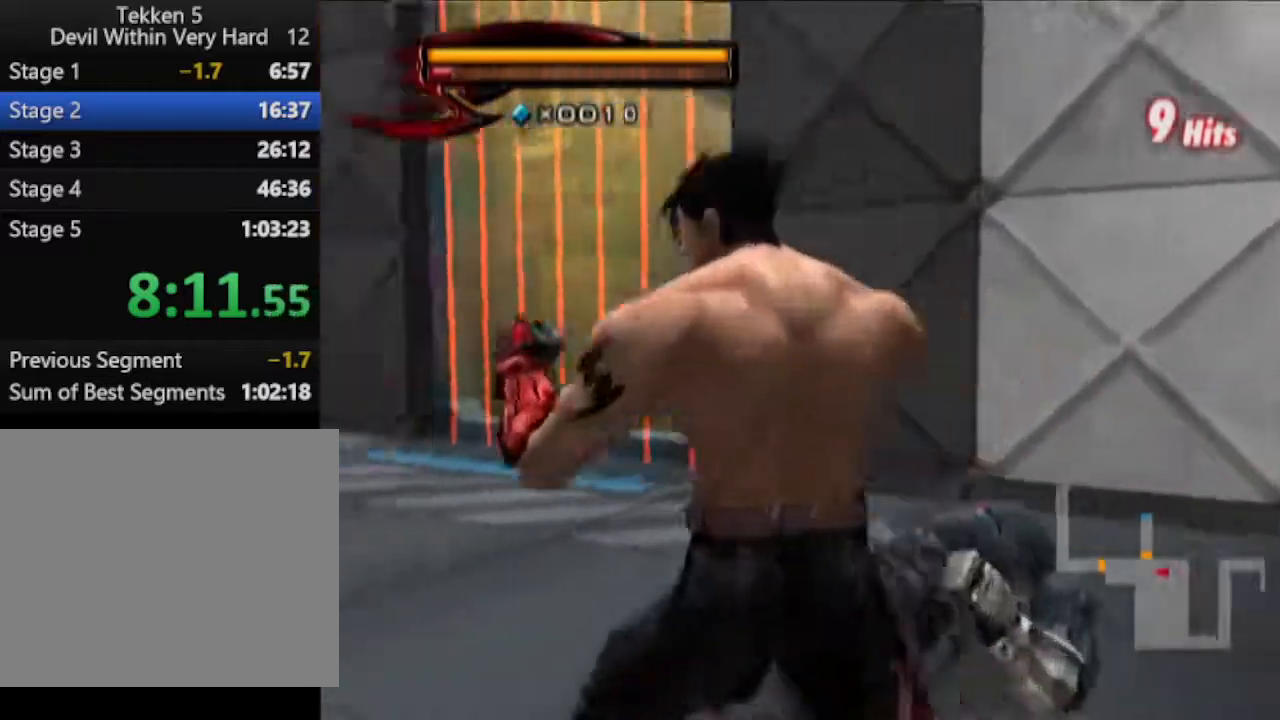
{"buttons": [], "left_stick": "up", "right_stick": "center", "events": [[100, "SQUARE", "down"], [167, "SQUARE", "up"], [167, "left_stick", "up"], [234, "R1", "up"]]}
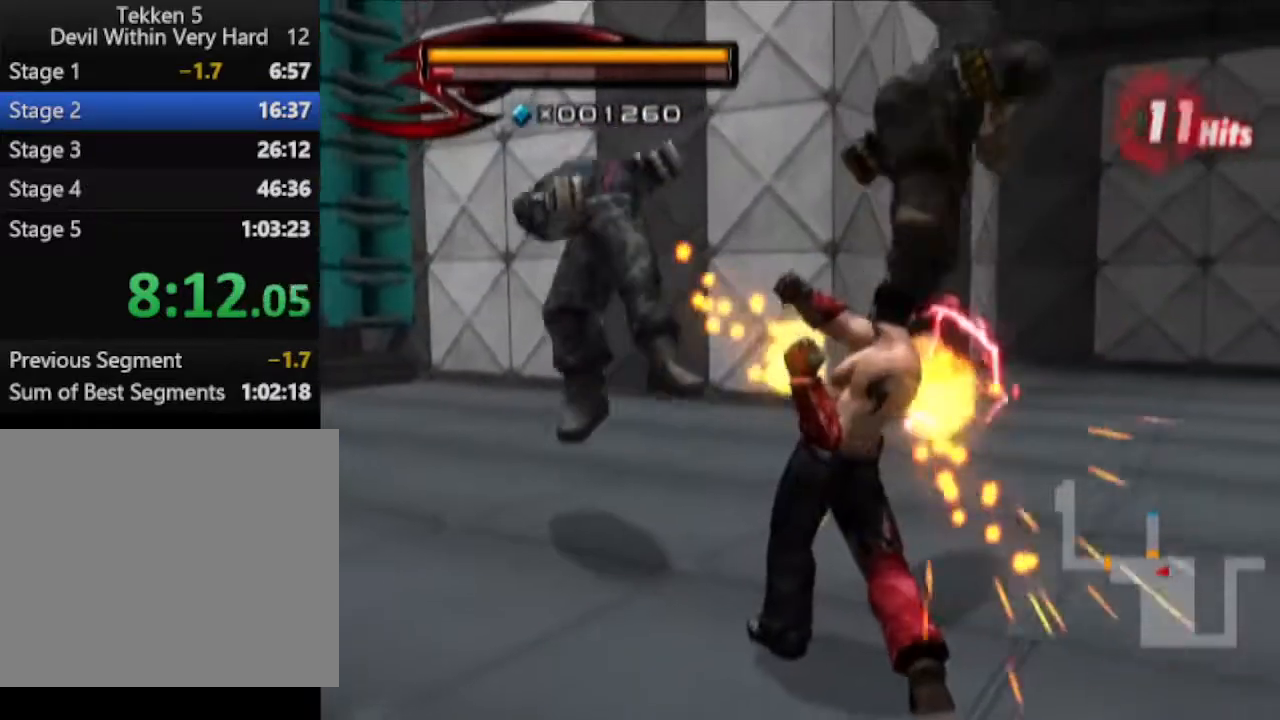
{"buttons": ["CROSS", "CIRCLE"], "left_stick": "up", "right_stick": "center", "events": [[484, "CIRCLE", "down"], [484, "CROSS", "down"]]}
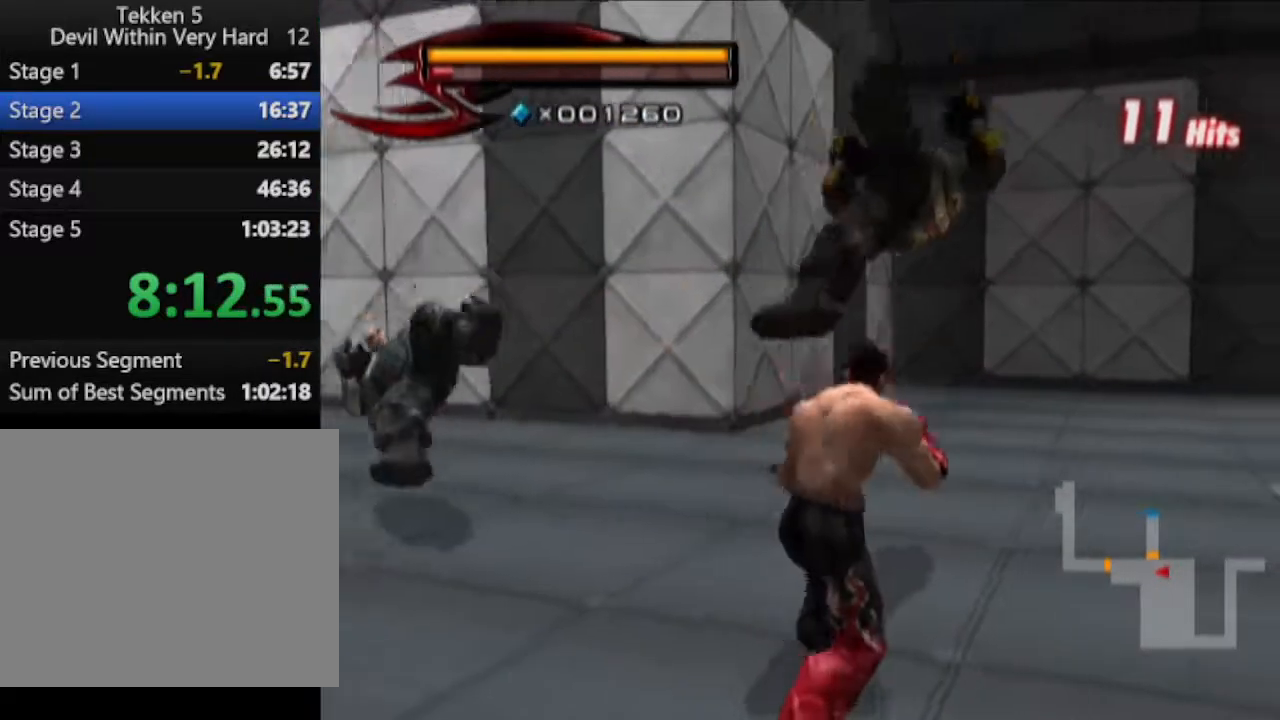
{"buttons": [], "left_stick": "up", "right_stick": "center", "events": [[167, "CROSS", "up"], [234, "CIRCLE", "up"]]}